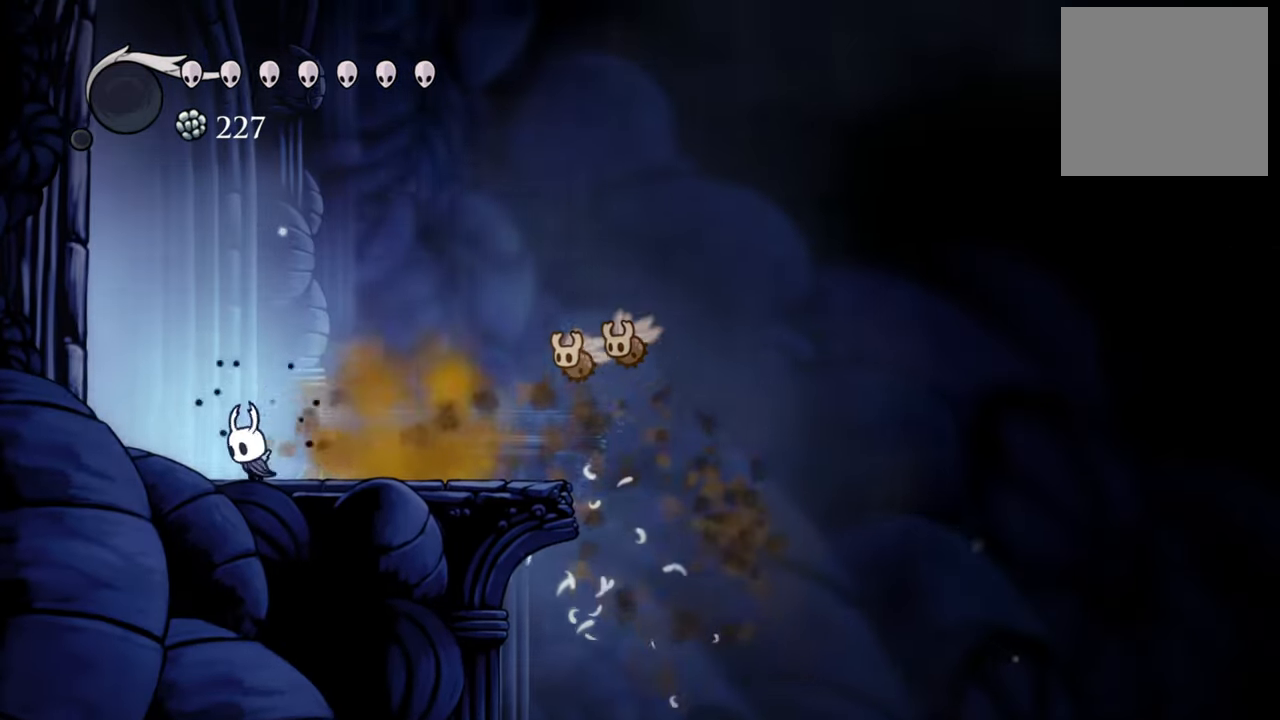
Gameplay with a controller (Xbox layout); each line is a JSON object with the inputs held at the frame after it. "events" lists button and stick changes between this image and that frame as [ms after this image, input, new state], when the widget could be followed in between. Not read: left_stick right_stick.
{"buttons": ["DPAD_LEFT"], "events": [[280, "R2", "down"], [500, "R2", "up"]]}
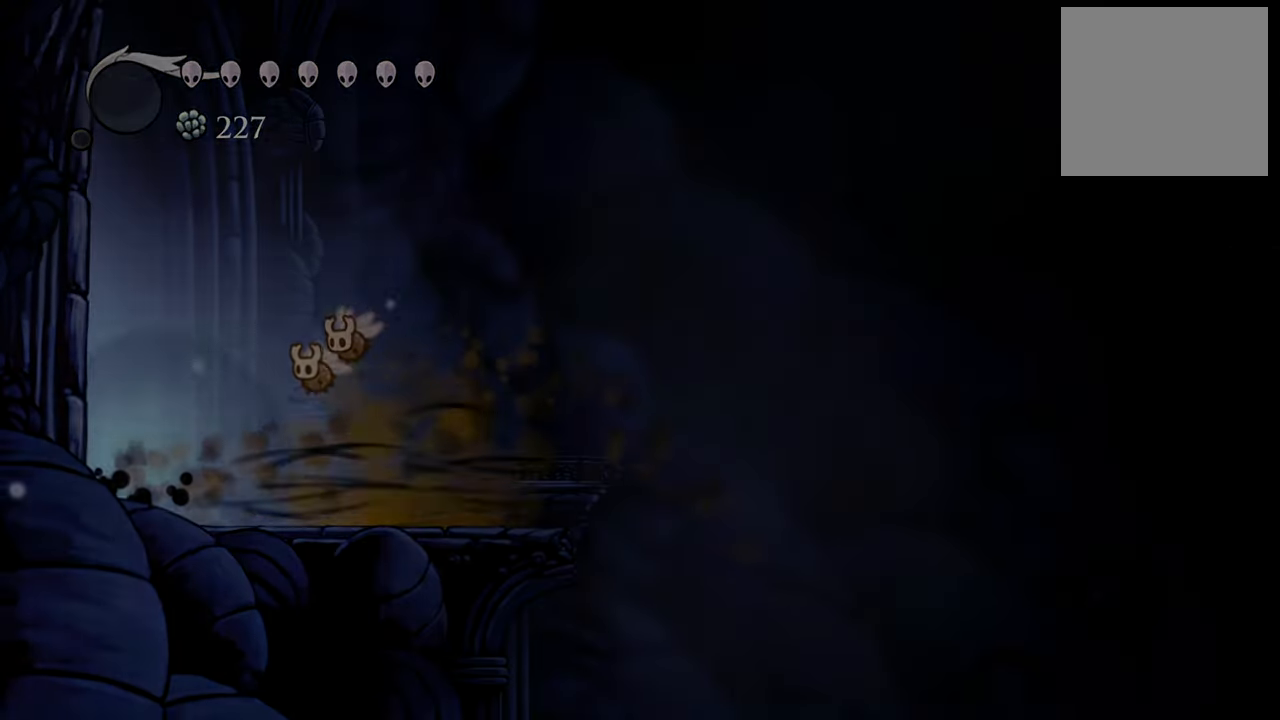
{"buttons": [], "events": [[340, "DPAD_LEFT", "up"]]}
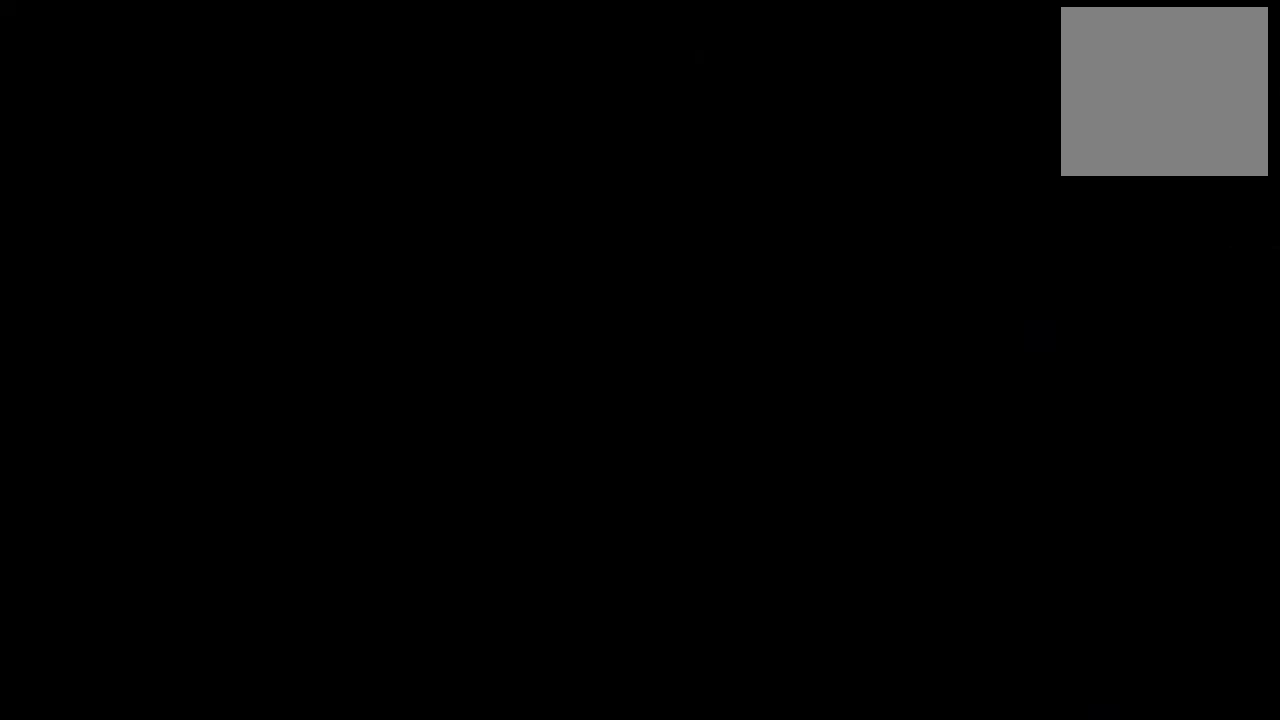
{"buttons": [], "events": []}
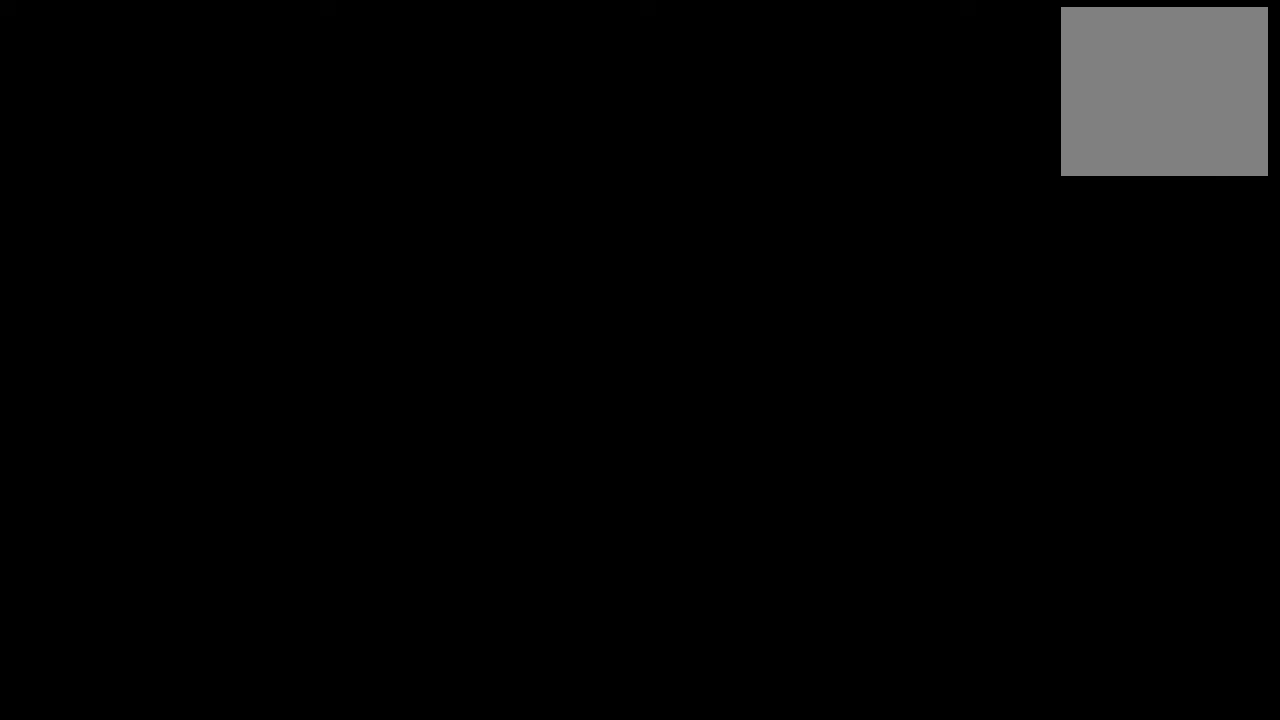
{"buttons": [], "events": []}
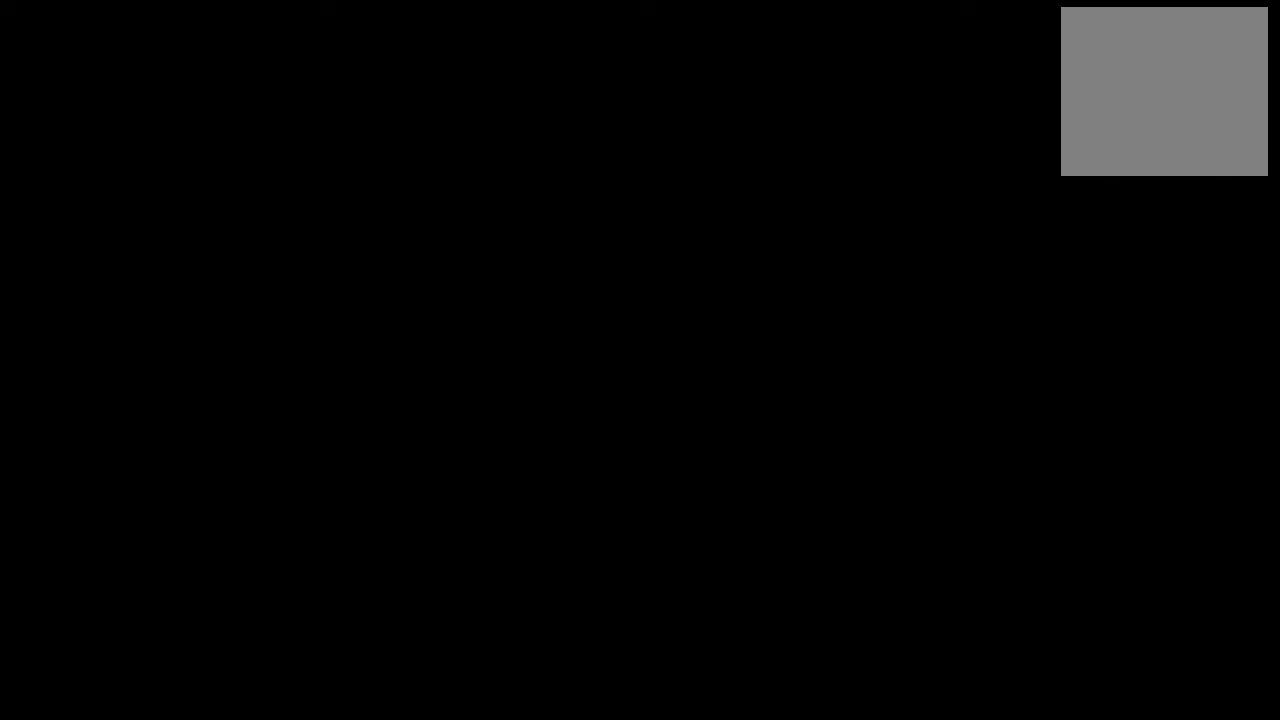
{"buttons": [], "events": []}
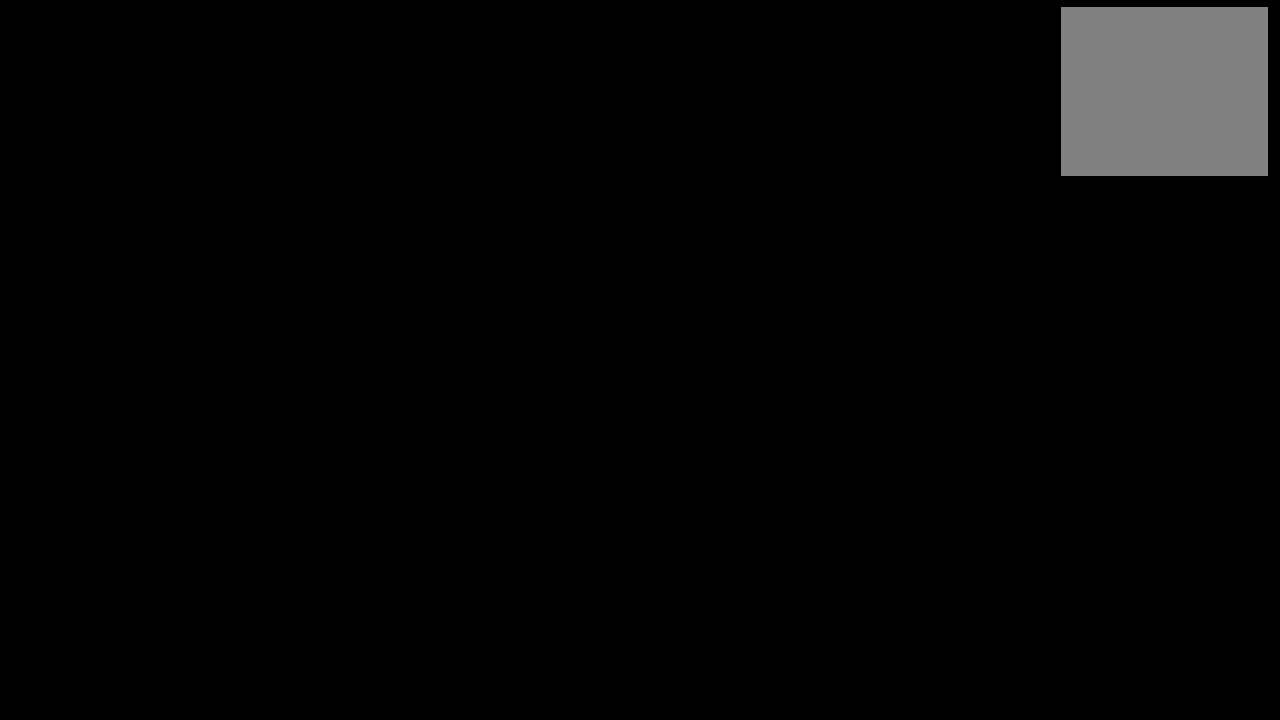
{"buttons": [], "events": []}
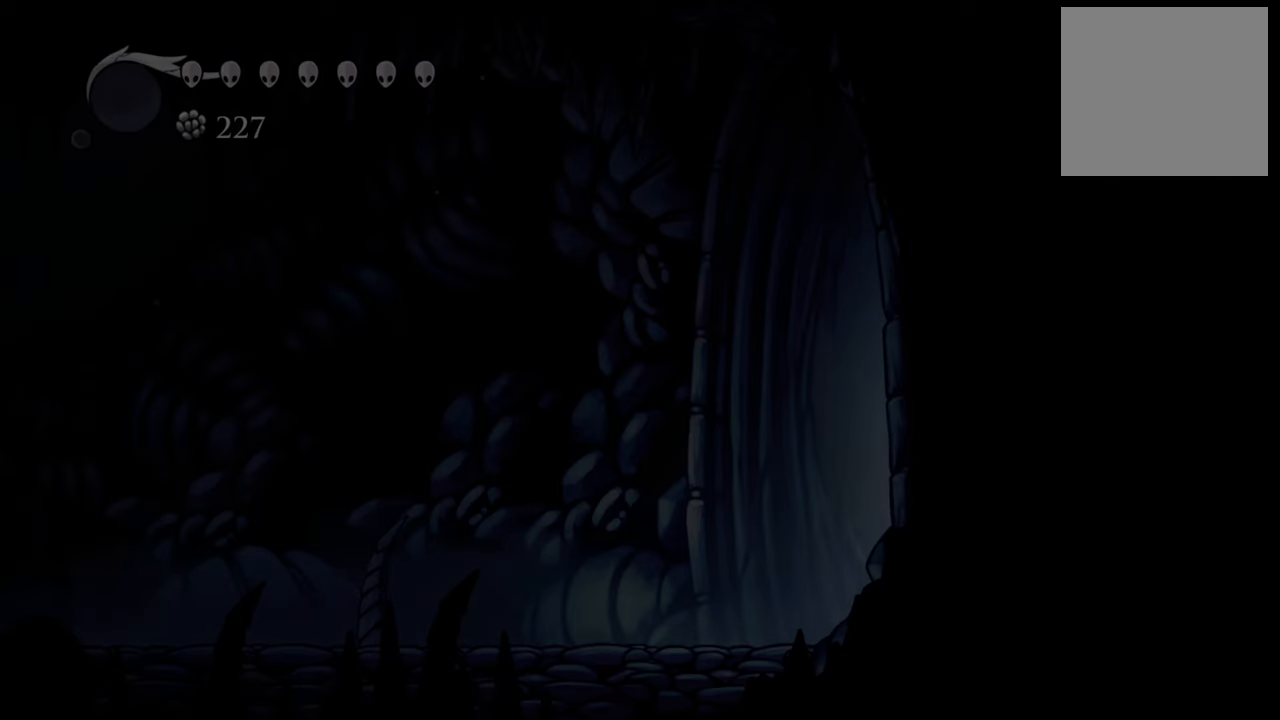
{"buttons": ["R2", "DPAD_LEFT"], "events": [[360, "DPAD_LEFT", "down"], [500, "R2", "down"]]}
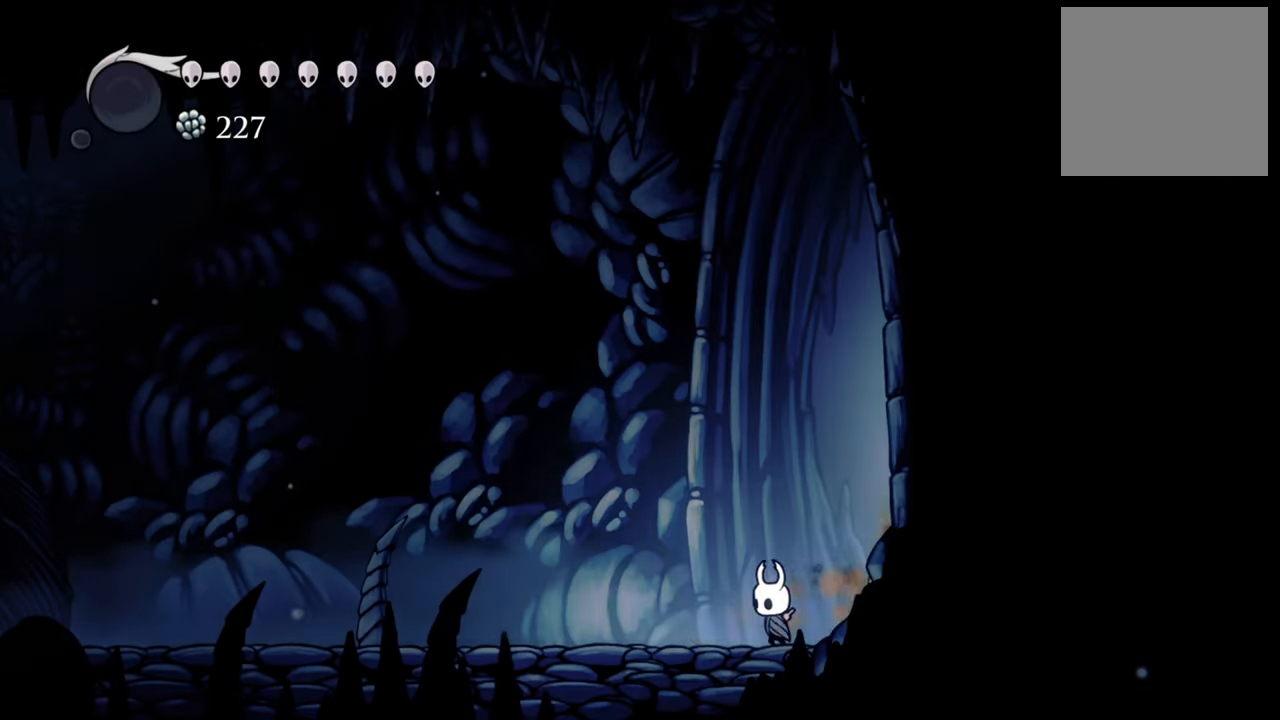
{"buttons": ["DPAD_LEFT"], "events": [[240, "R2", "up"]]}
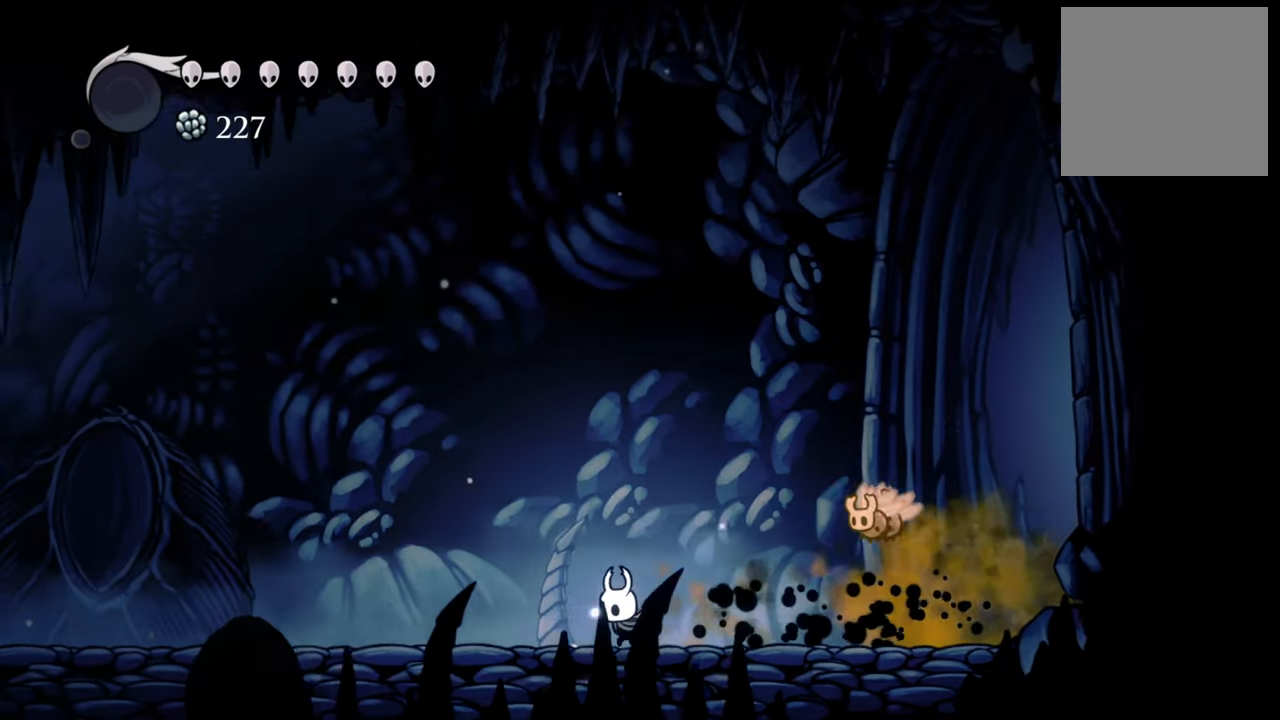
{"buttons": ["DPAD_LEFT"], "events": [[220, "R2", "down"], [420, "R2", "up"]]}
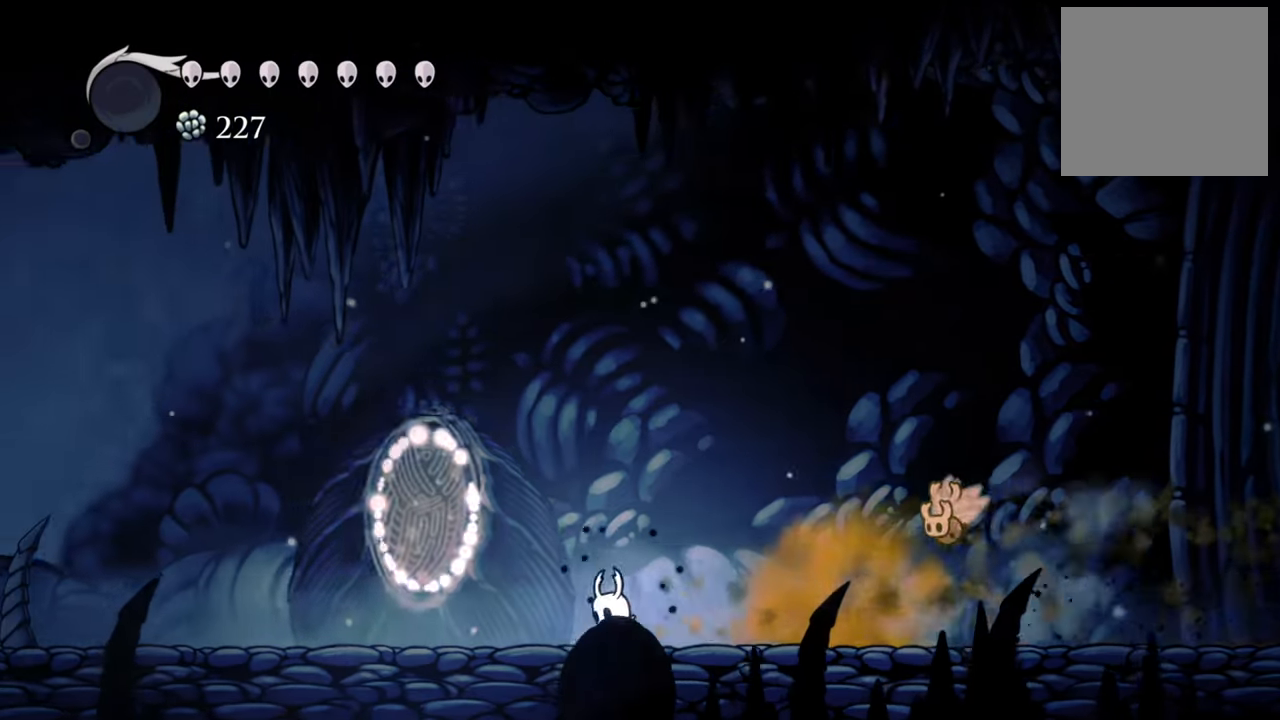
{"buttons": [], "events": [[480, "DPAD_LEFT", "up"]]}
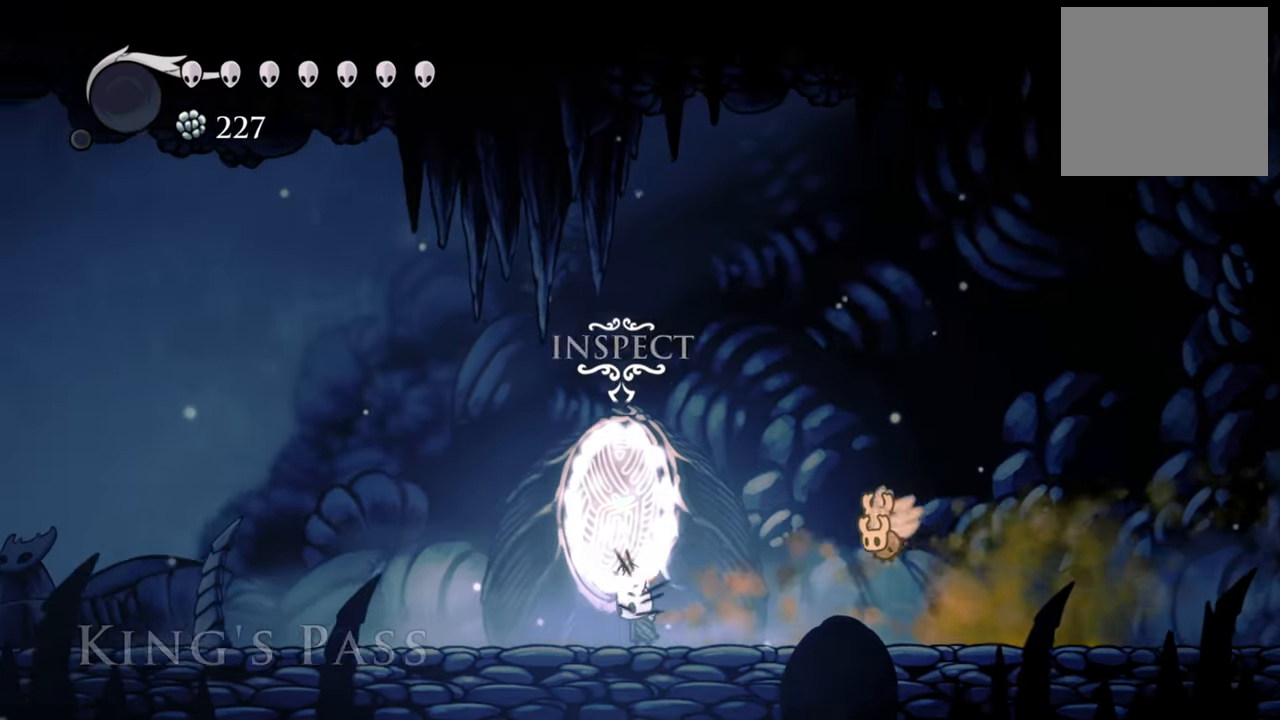
{"buttons": [], "events": [[220, "DPAD_UP", "down"], [340, "DPAD_UP", "up"]]}
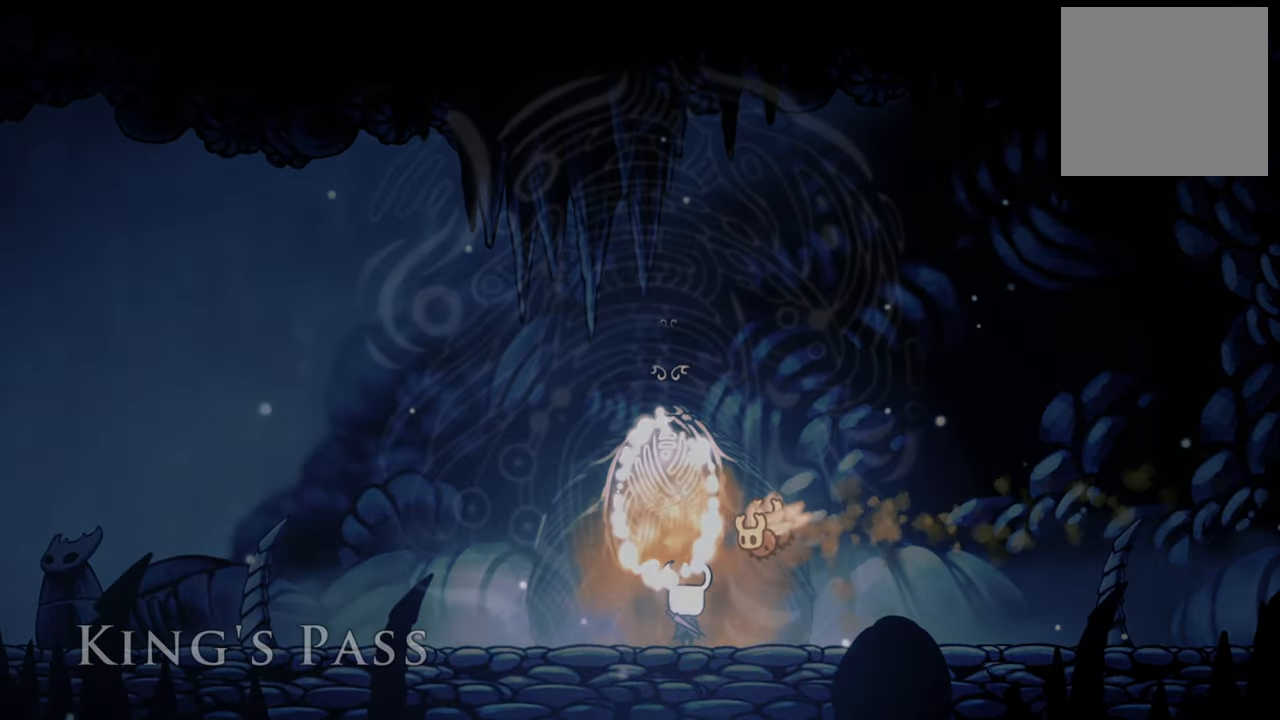
{"buttons": [], "events": []}
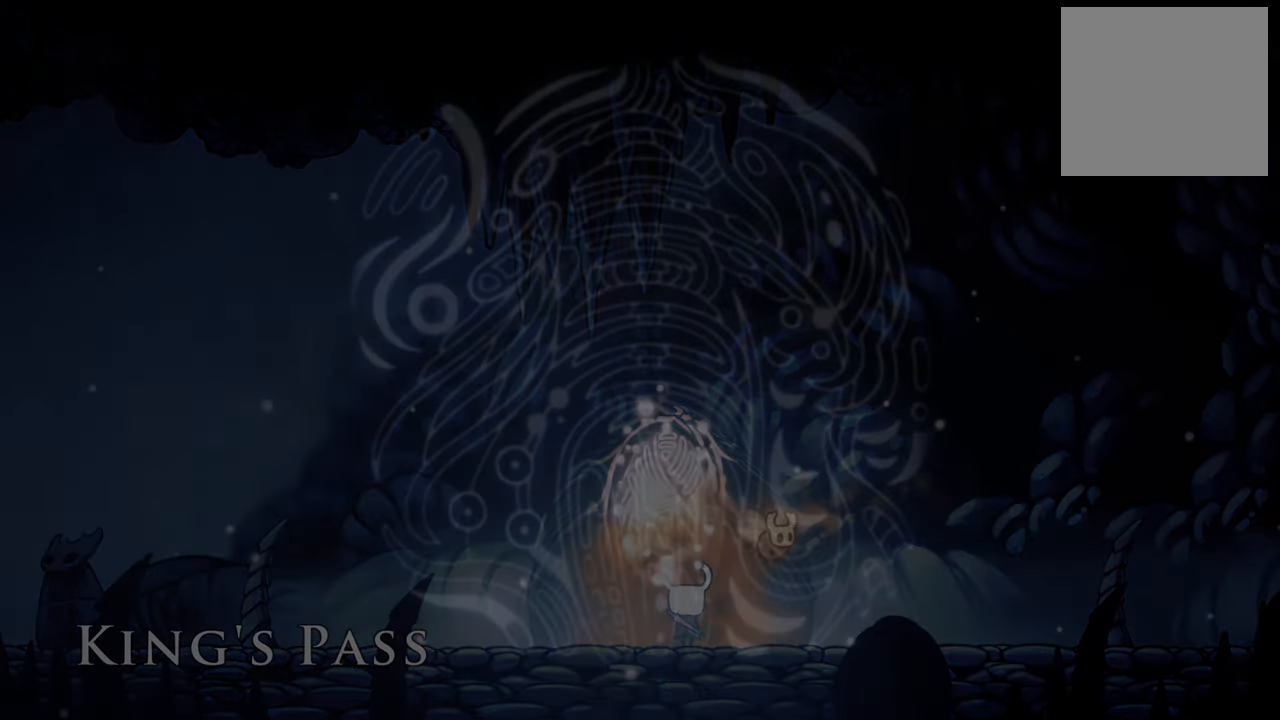
{"buttons": [], "events": []}
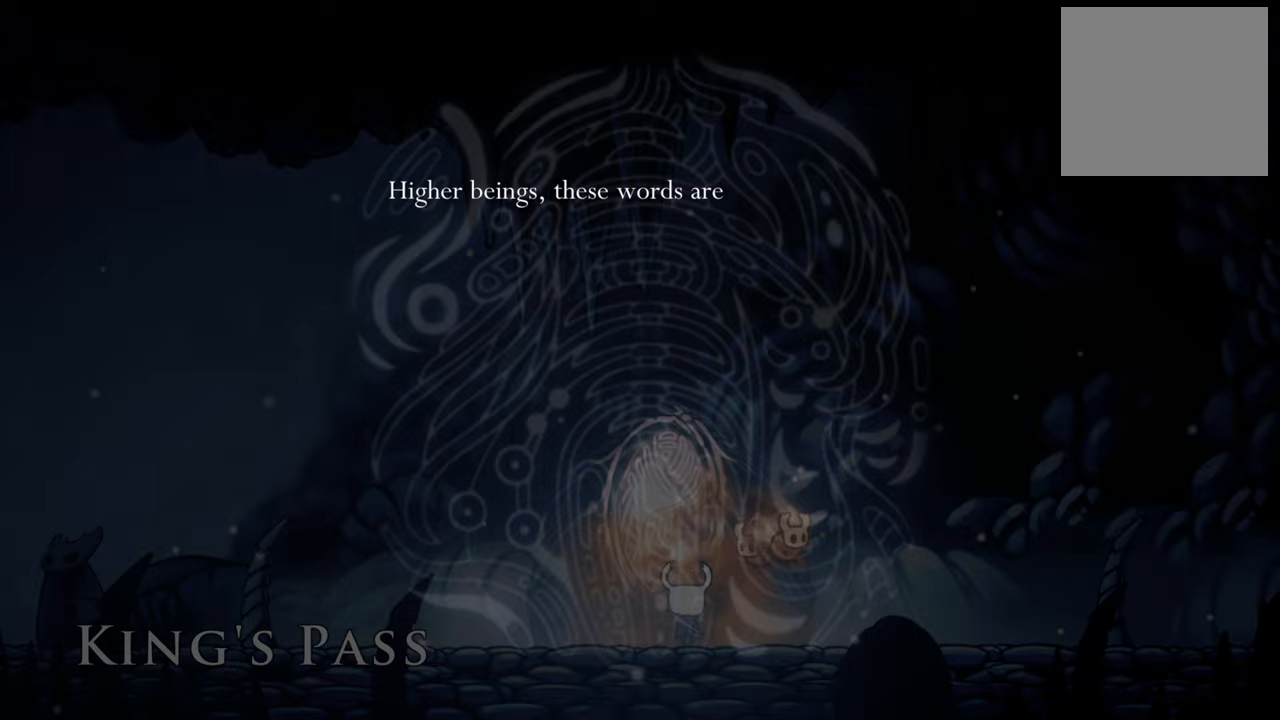
{"buttons": ["A"], "events": [[480, "A", "down"]]}
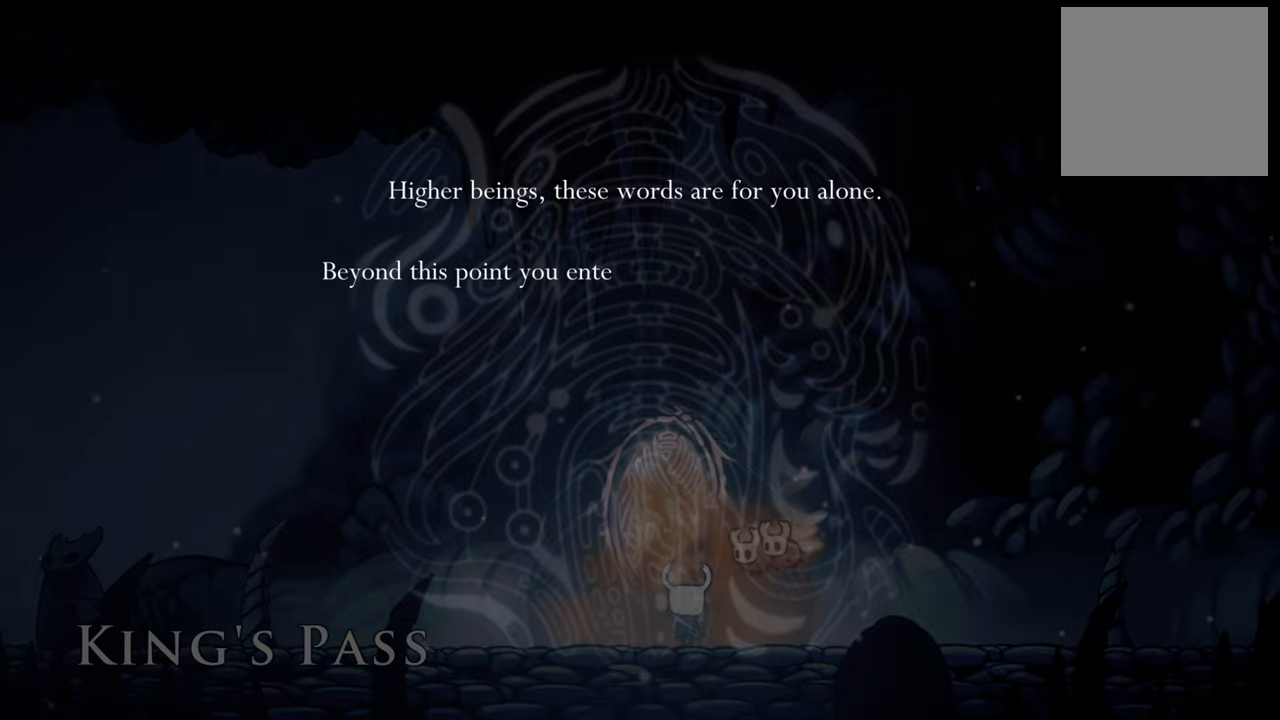
{"buttons": ["A"], "events": [[140, "A", "up"], [400, "A", "down"]]}
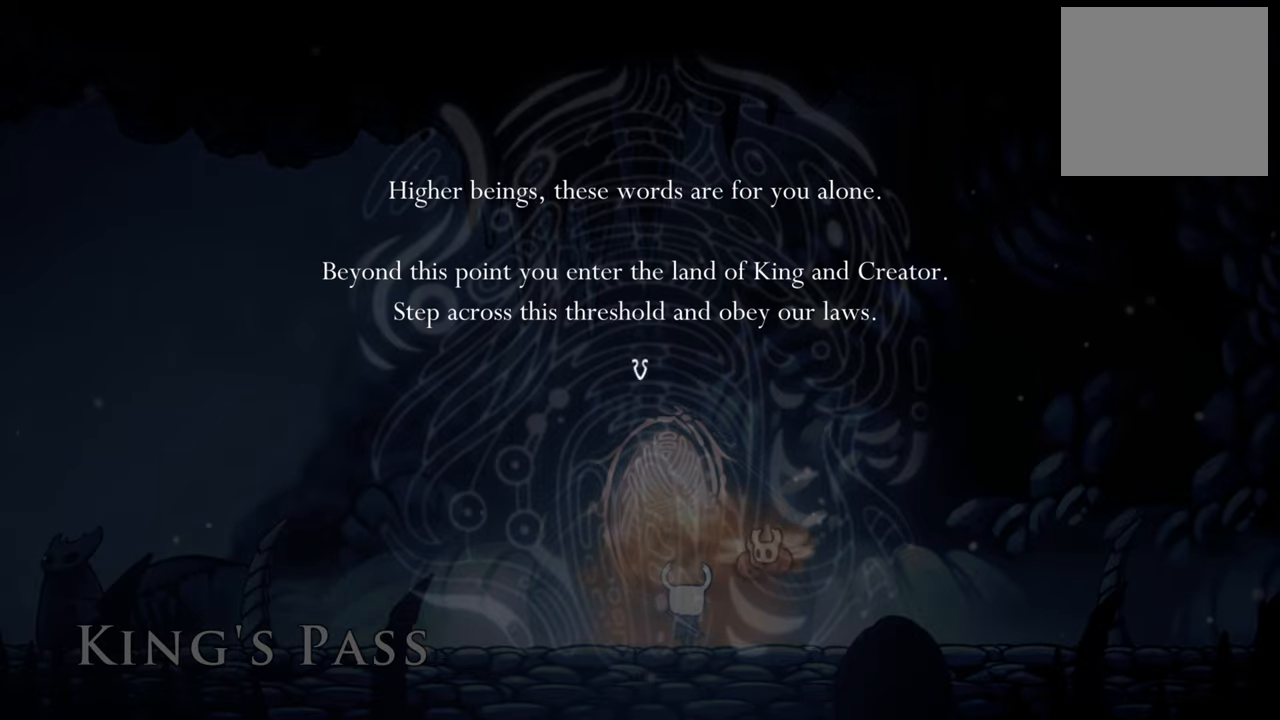
{"buttons": [], "events": [[80, "A", "up"], [240, "A", "down"], [400, "A", "up"]]}
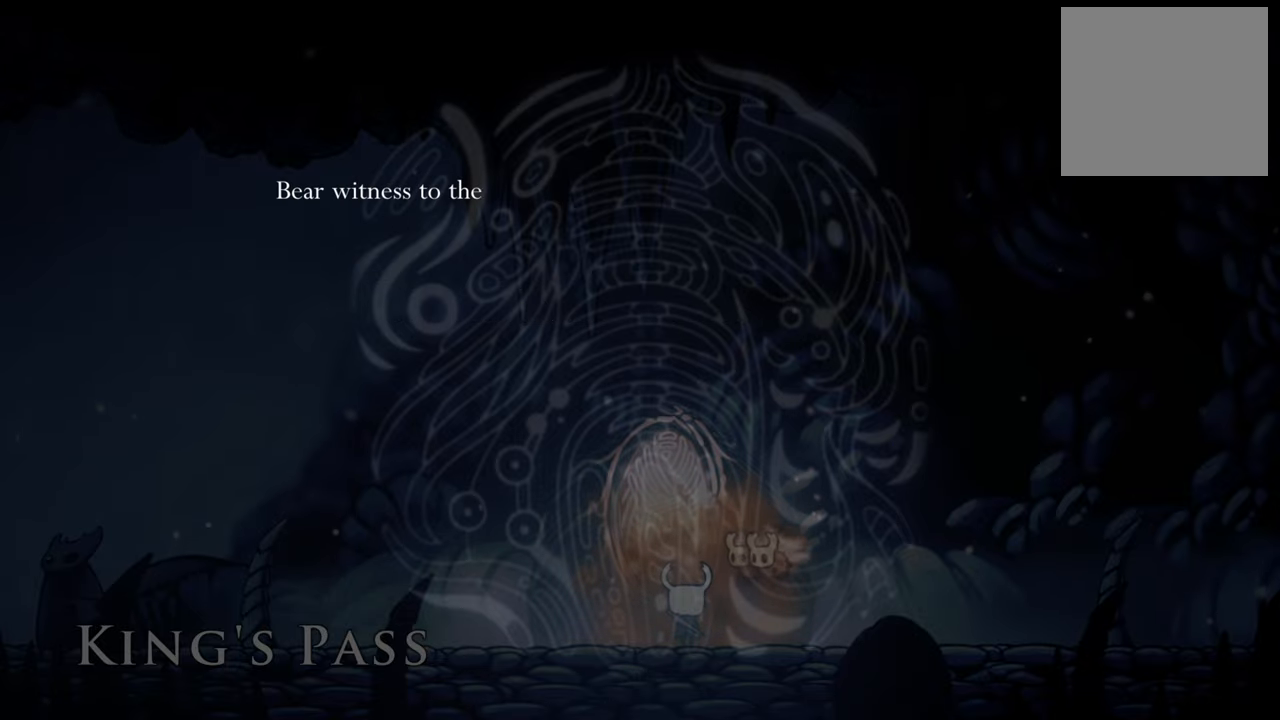
{"buttons": ["A"], "events": [[260, "A", "down"], [380, "A", "up"], [500, "A", "down"]]}
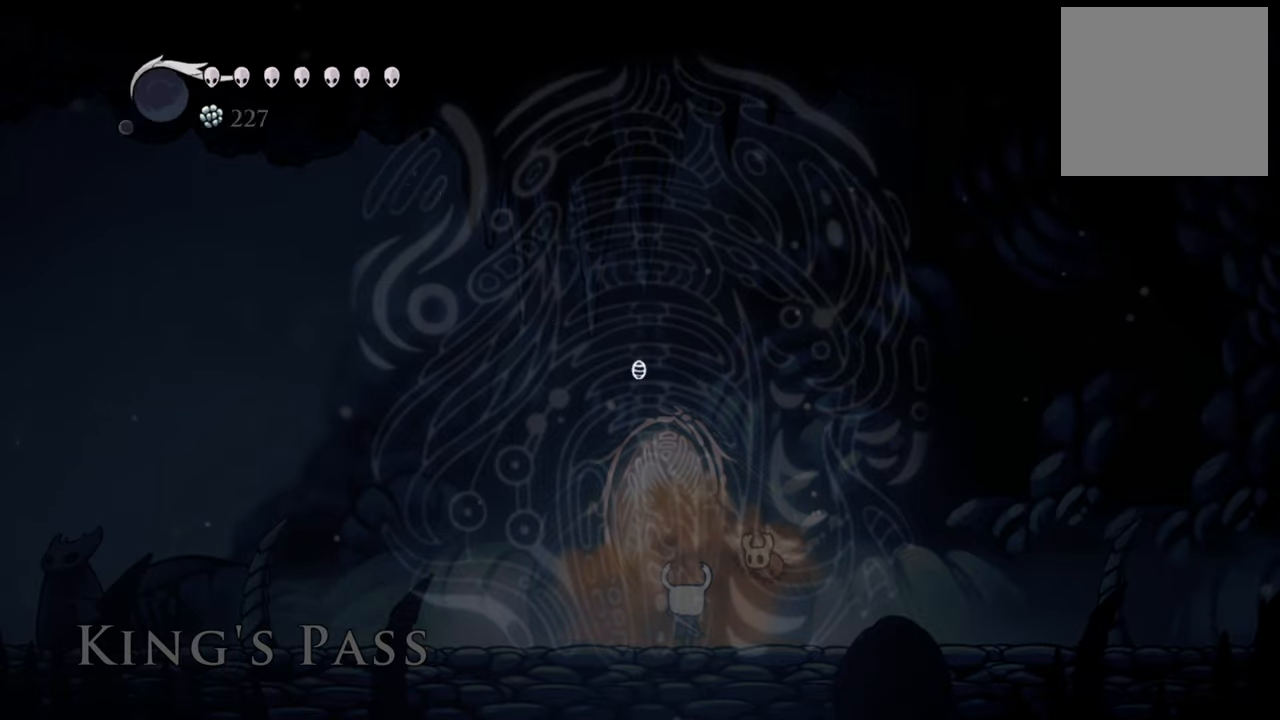
{"buttons": ["DPAD_LEFT"], "events": [[160, "A", "up"], [460, "DPAD_LEFT", "down"]]}
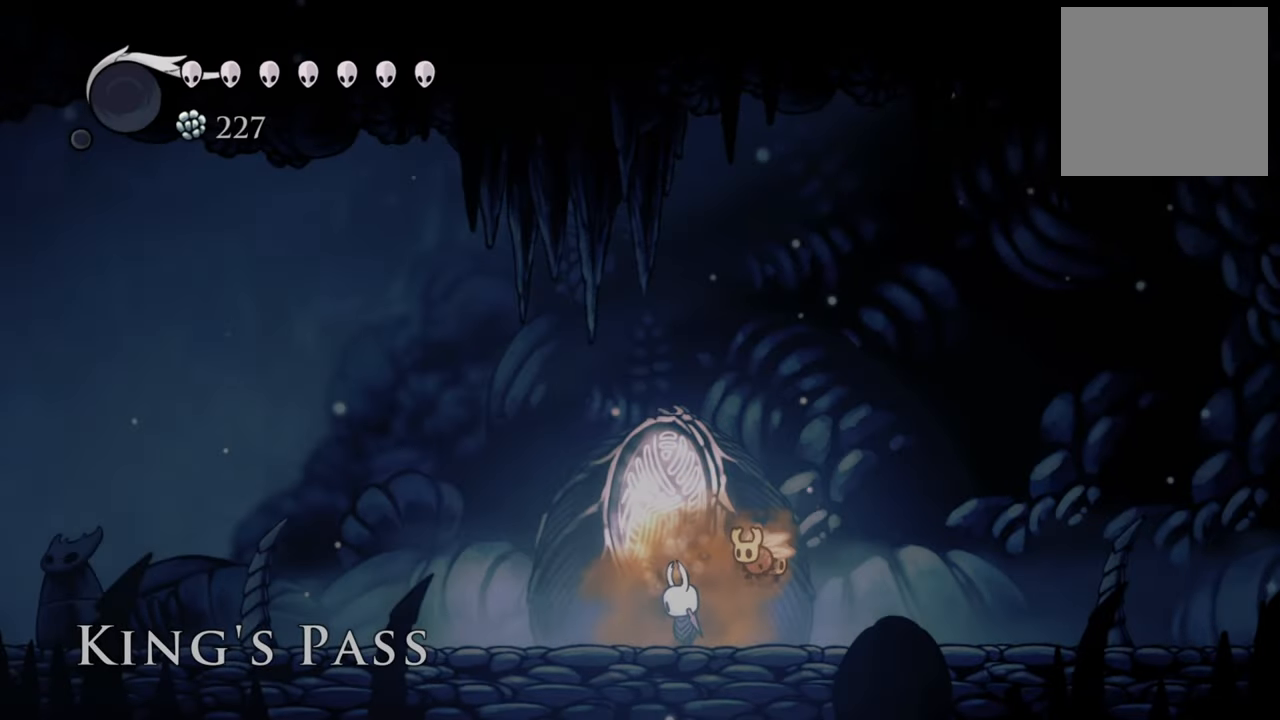
{"buttons": ["R2", "DPAD_LEFT"], "events": [[80, "R2", "down"], [300, "R2", "up"], [440, "R2", "down"]]}
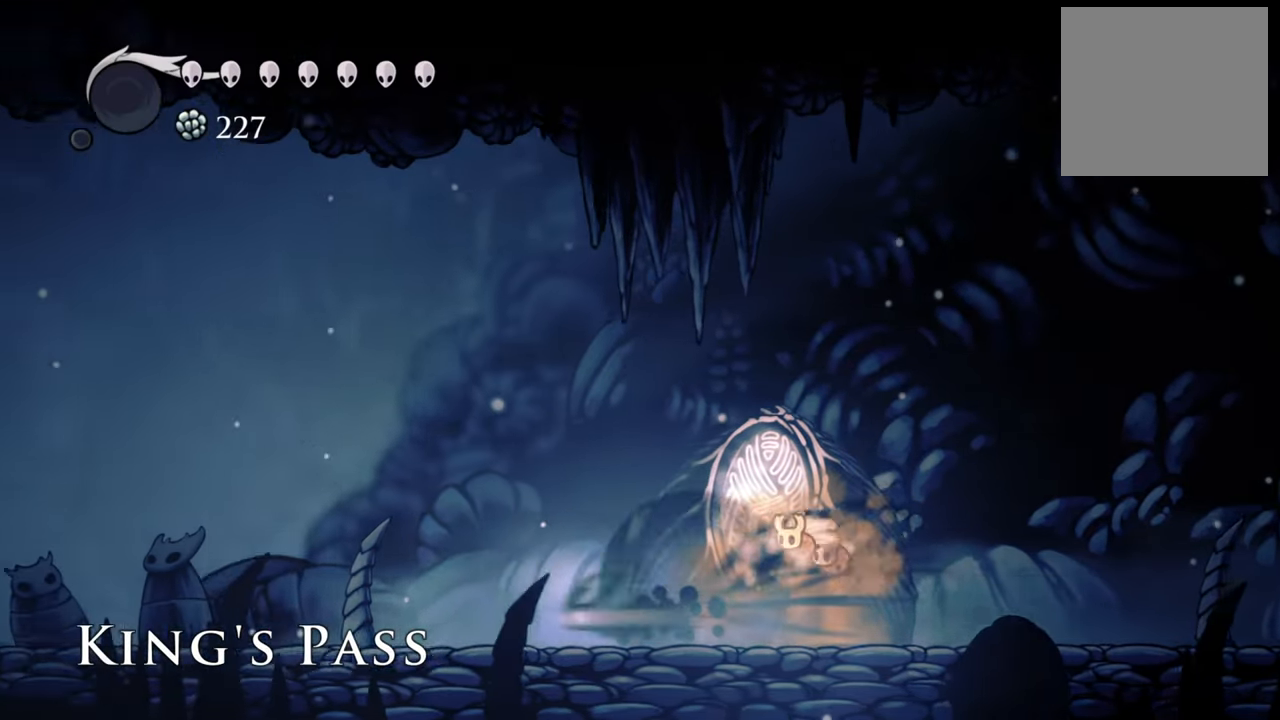
{"buttons": ["DPAD_LEFT"], "events": [[160, "R2", "up"]]}
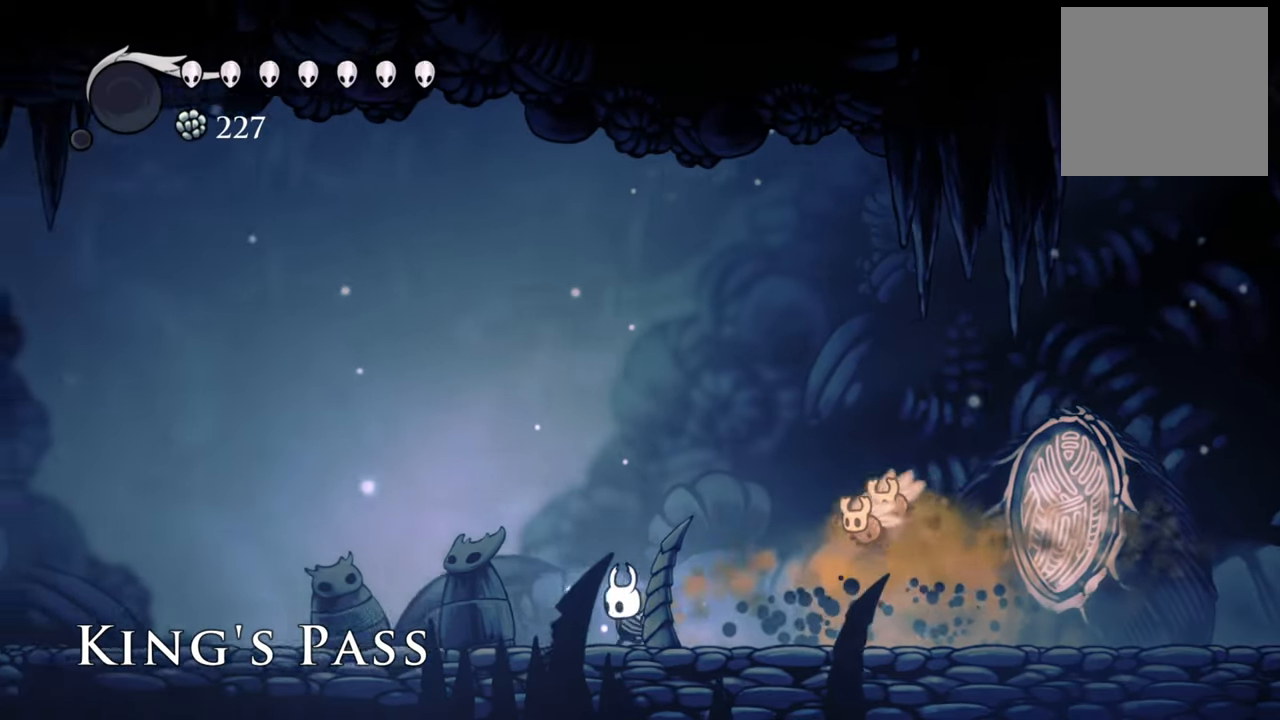
{"buttons": ["L1", "DPAD_LEFT"], "events": [[160, "L1", "down"]]}
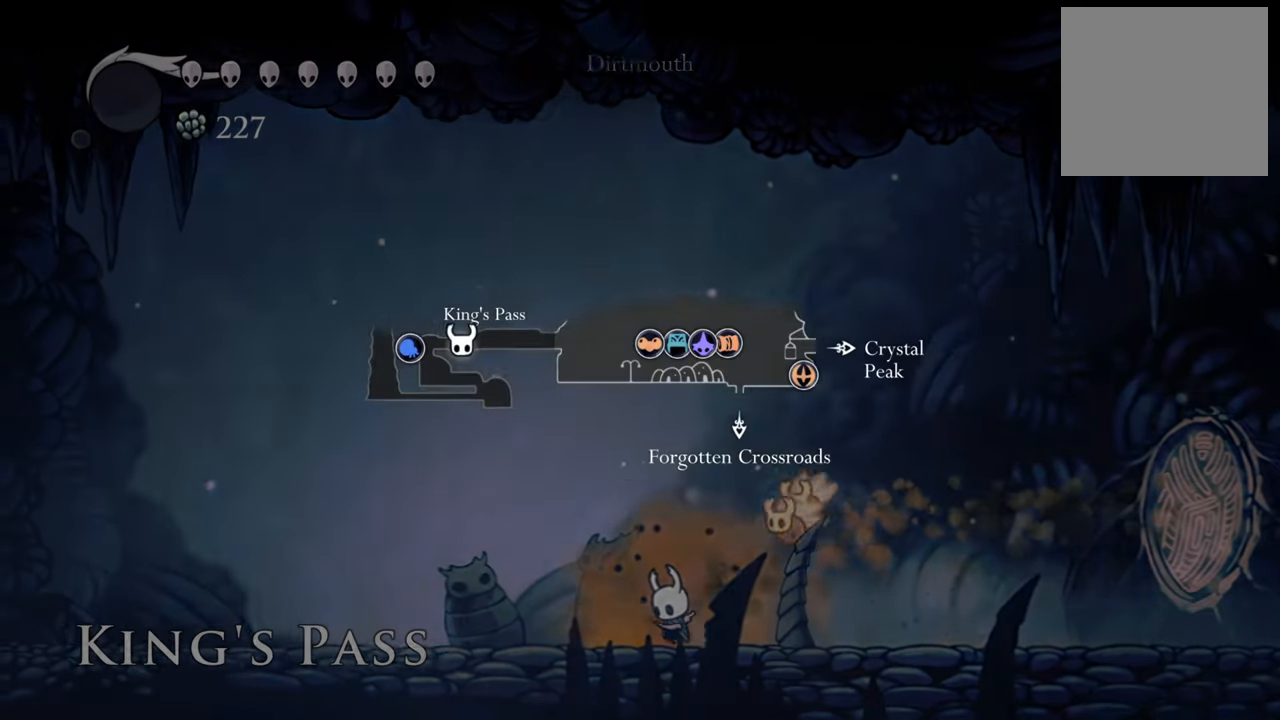
{"buttons": ["L1", "DPAD_LEFT"], "events": []}
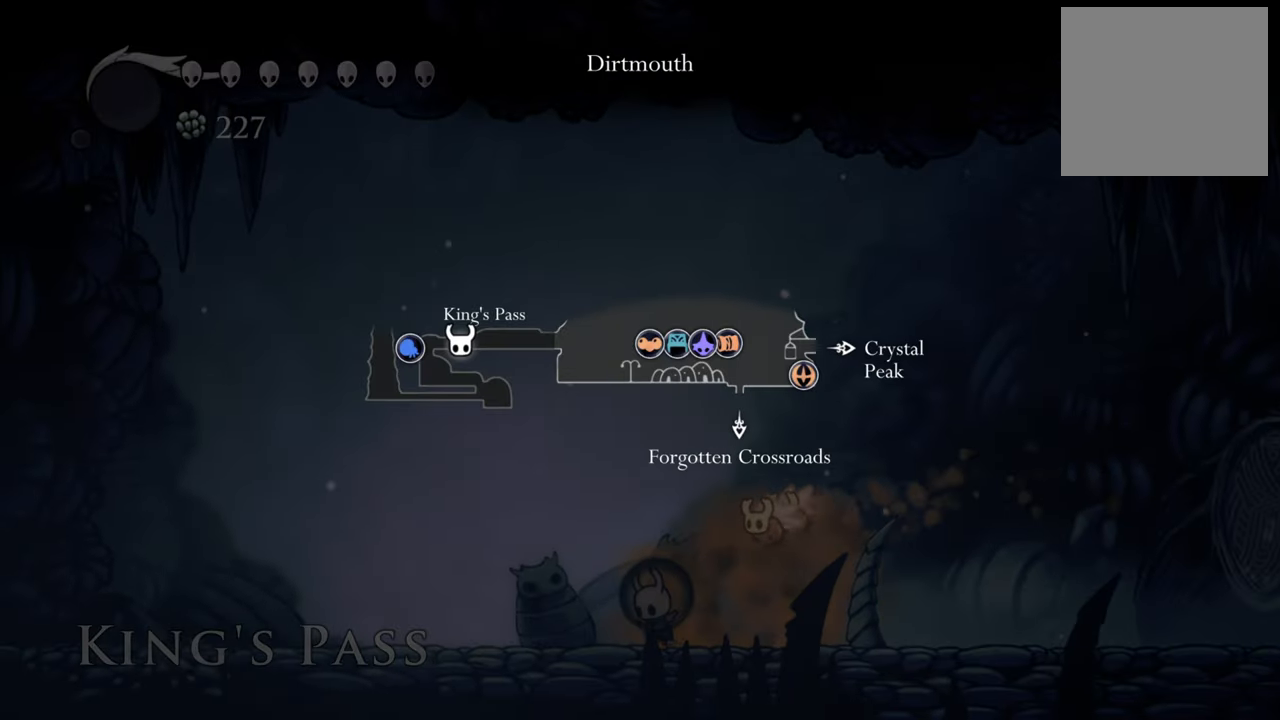
{"buttons": ["DPAD_LEFT"], "events": [[480, "L1", "up"]]}
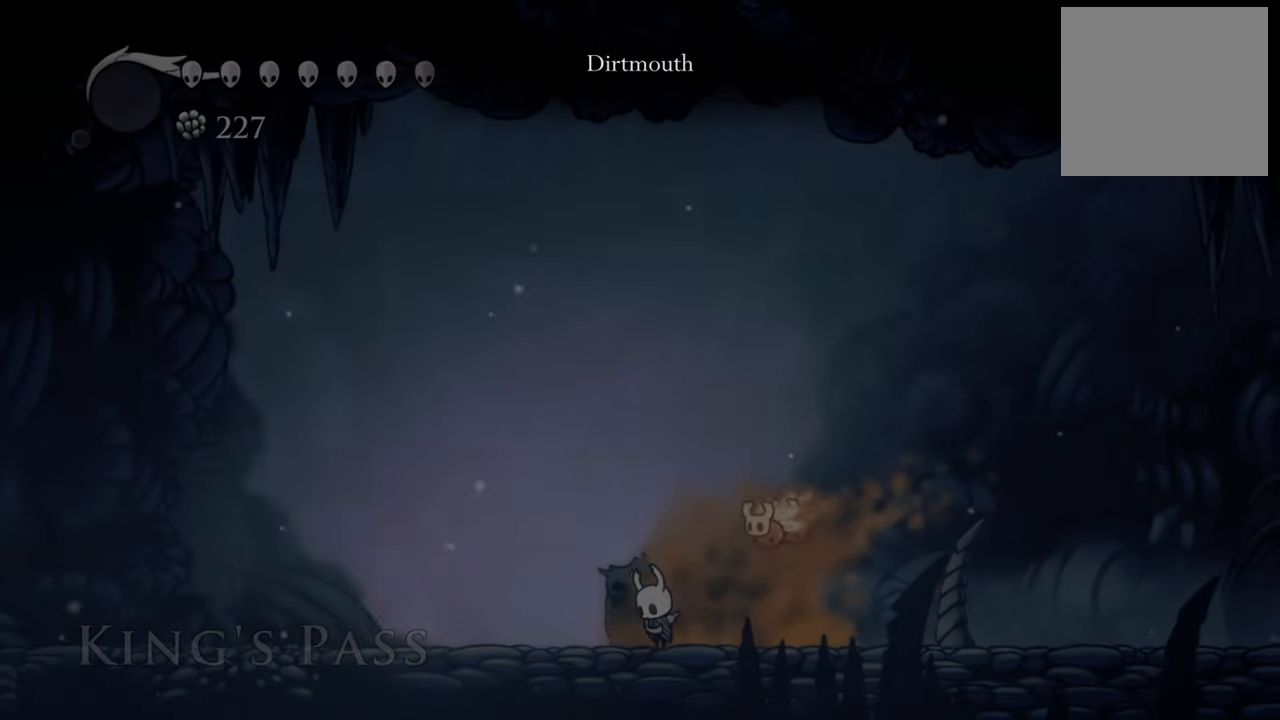
{"buttons": ["R2", "DPAD_LEFT"], "events": [[60, "R2", "down"], [240, "R2", "up"], [440, "R2", "down"]]}
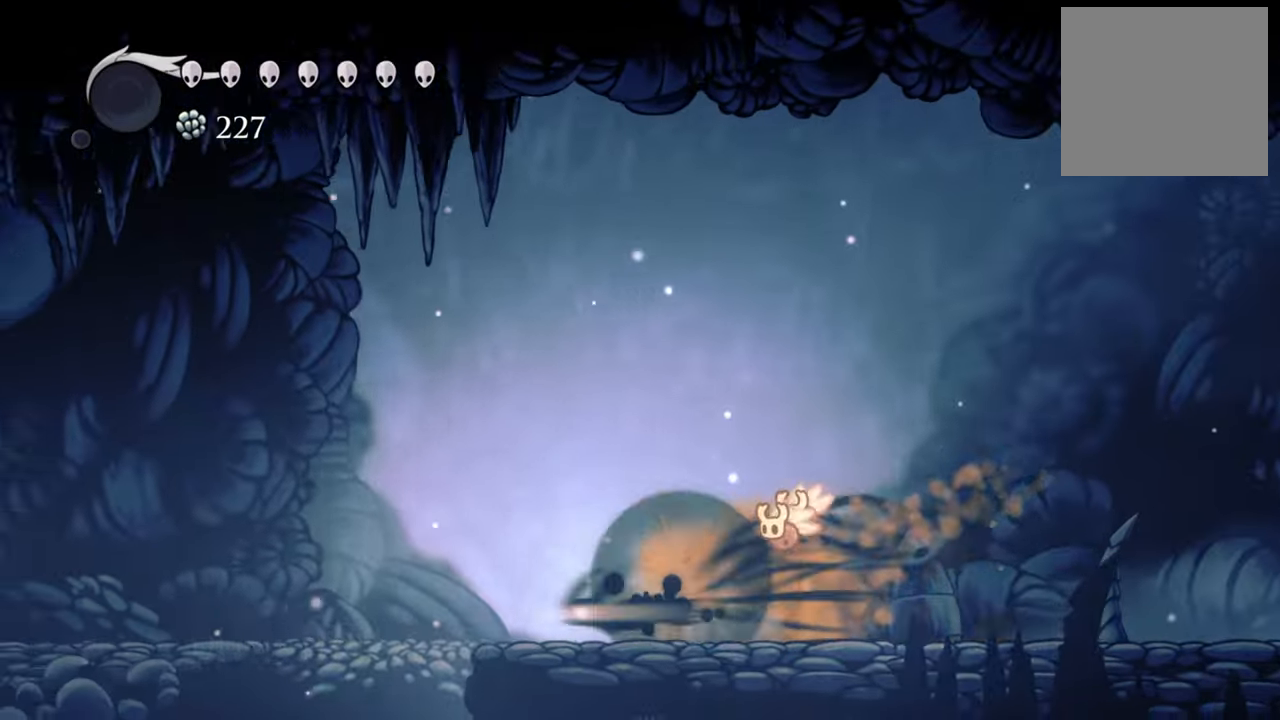
{"buttons": ["DPAD_LEFT"], "events": [[160, "R2", "up"]]}